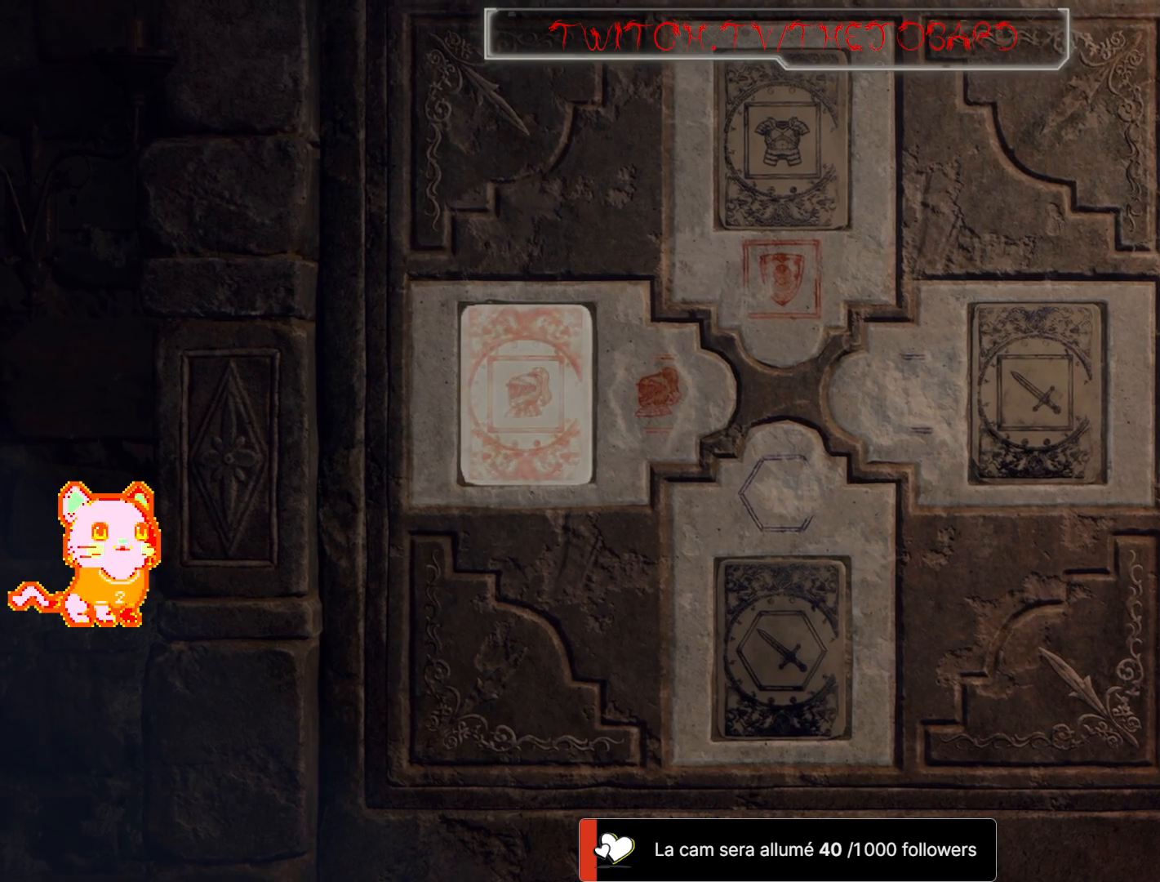
Gameplay with a controller (Xbox layout); each line is a JSON object with the inputs held at the frame after it. "events" lists button and stick changes between this image and that frame as [ms after this image, input, new state], when the widget could be followed in between. Not read: SHARE.
{"buttons": ["A"], "left_stick": "center", "right_stick": "center", "events": [[383, "A", "down"]]}
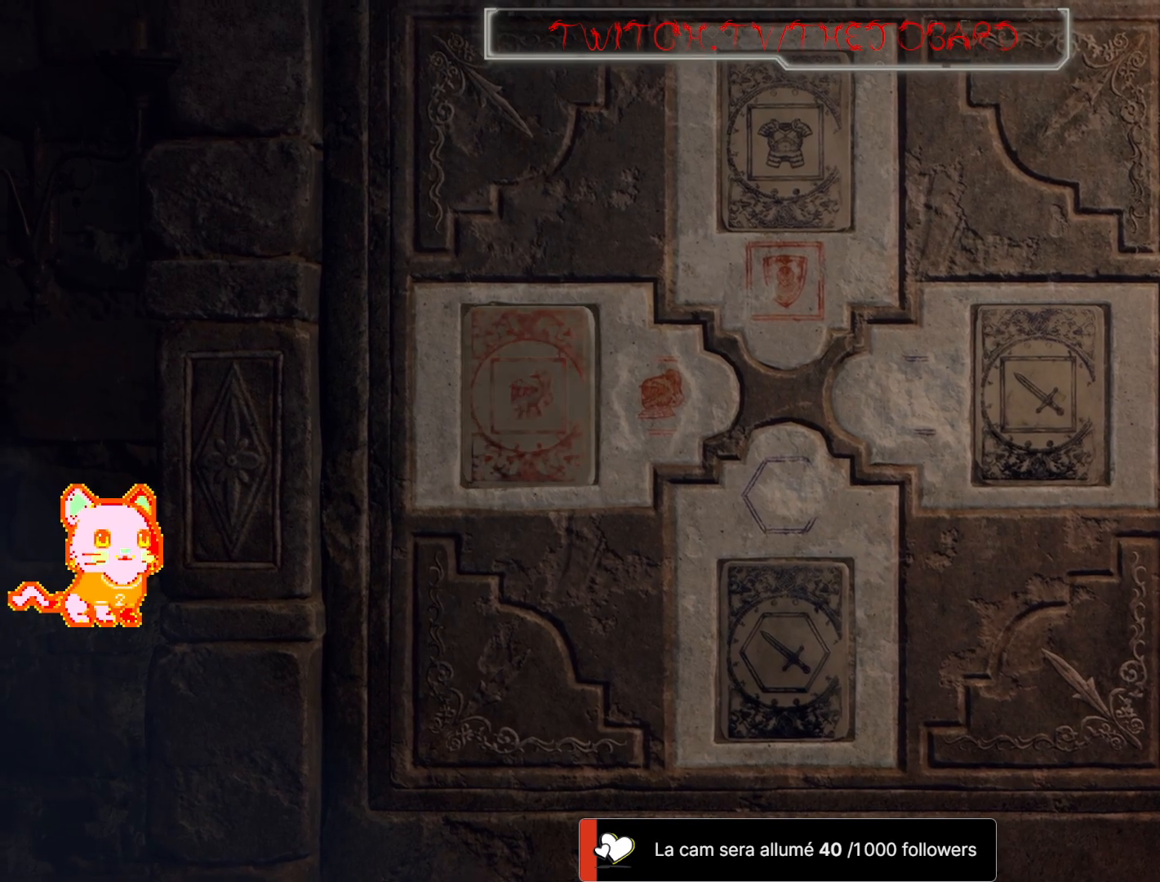
{"buttons": [], "left_stick": "center", "right_stick": "center", "events": [[83, "A", "up"]]}
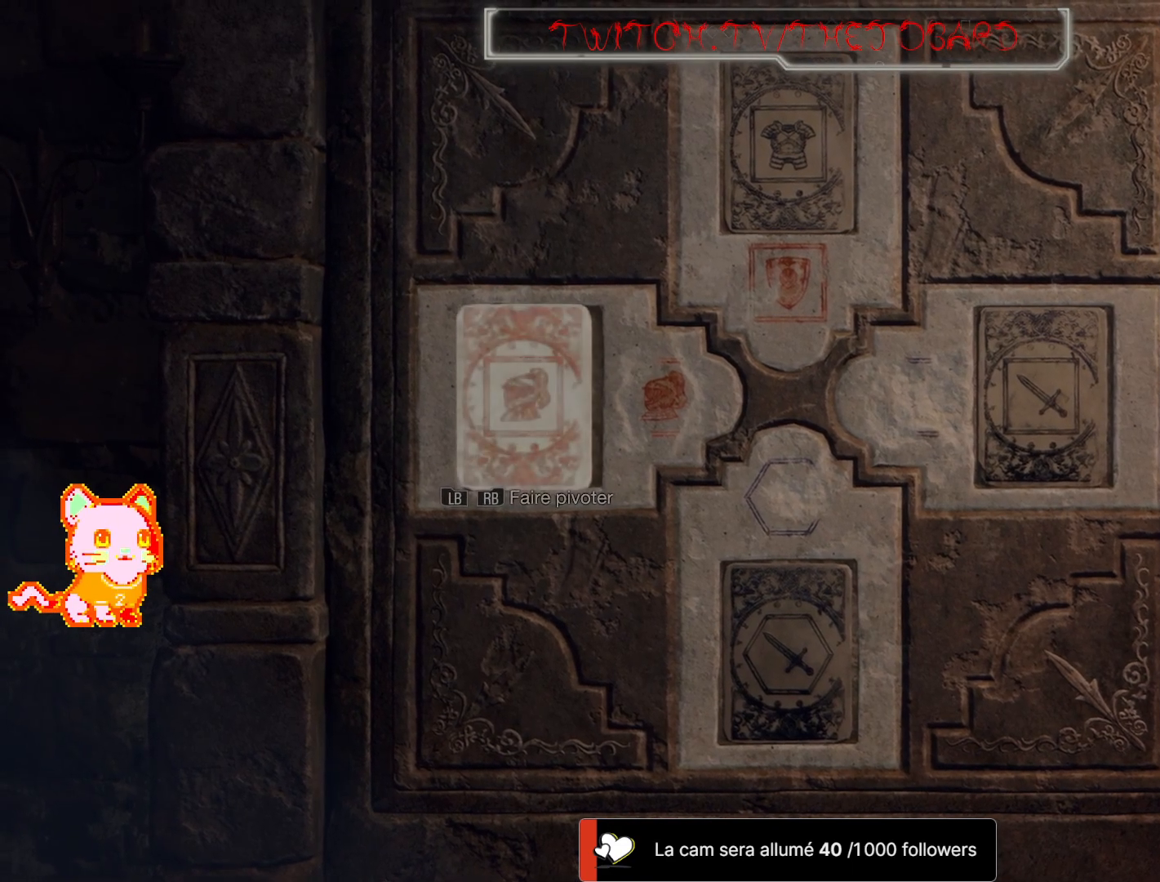
{"buttons": [], "left_stick": "center", "right_stick": "center", "events": [[267, "A", "down"], [467, "A", "up"]]}
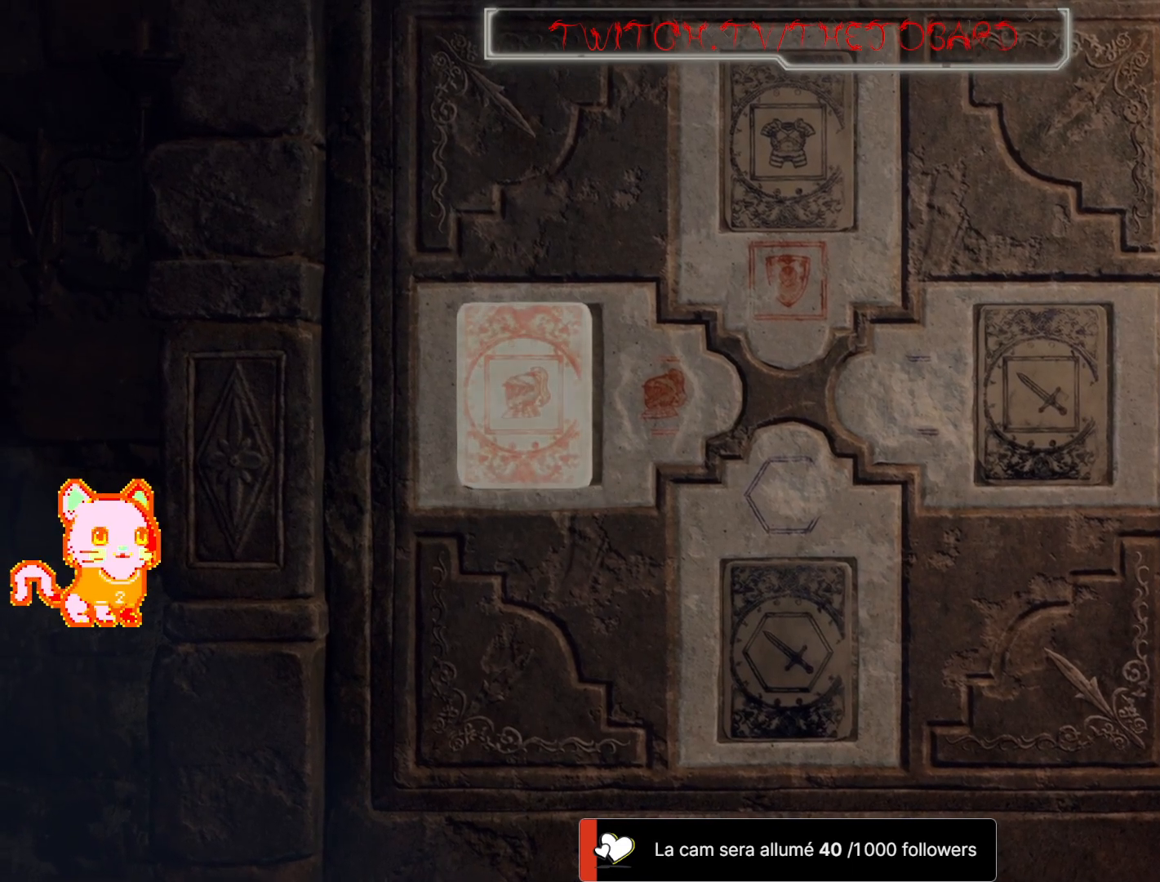
{"buttons": [], "left_stick": "center", "right_stick": "center", "events": []}
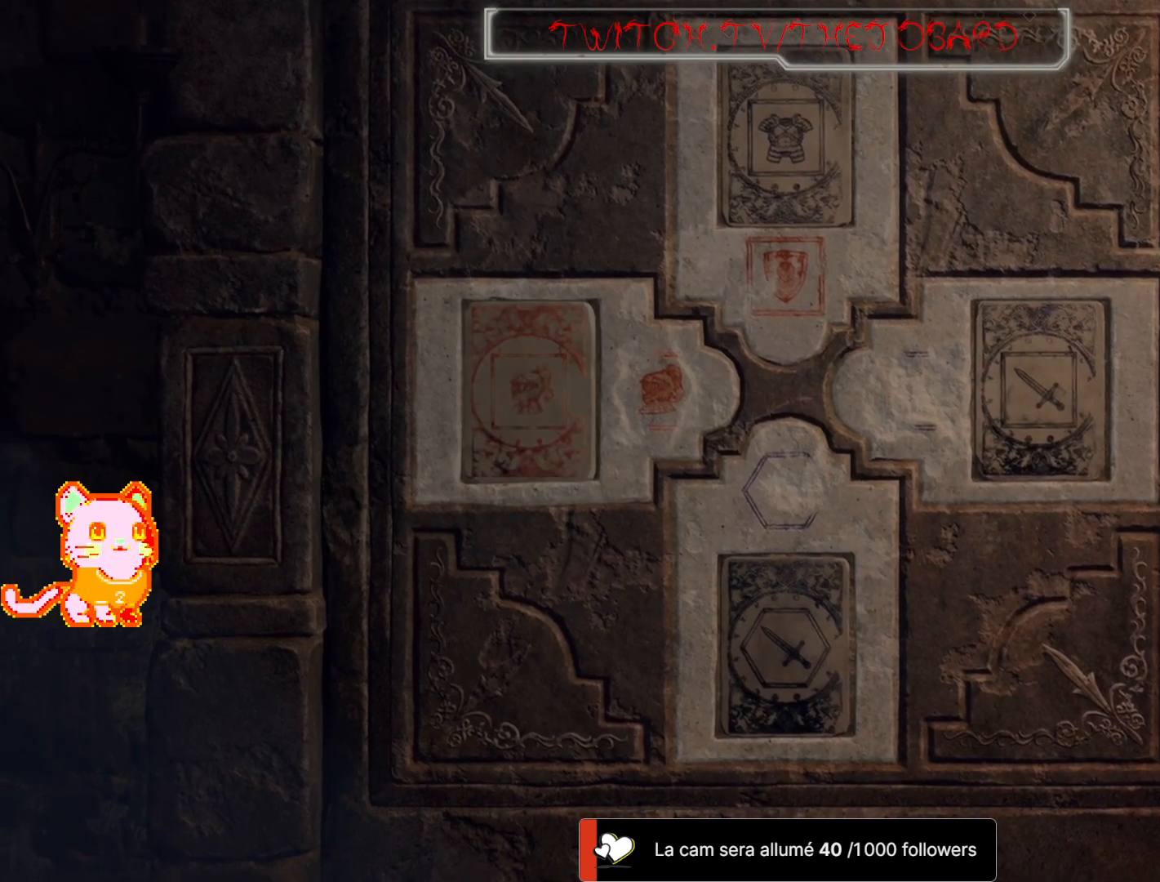
{"buttons": [], "left_stick": "up", "right_stick": "center", "events": [[83, "left_stick", "right"], [233, "left_stick", "center"], [367, "left_stick", "up"]]}
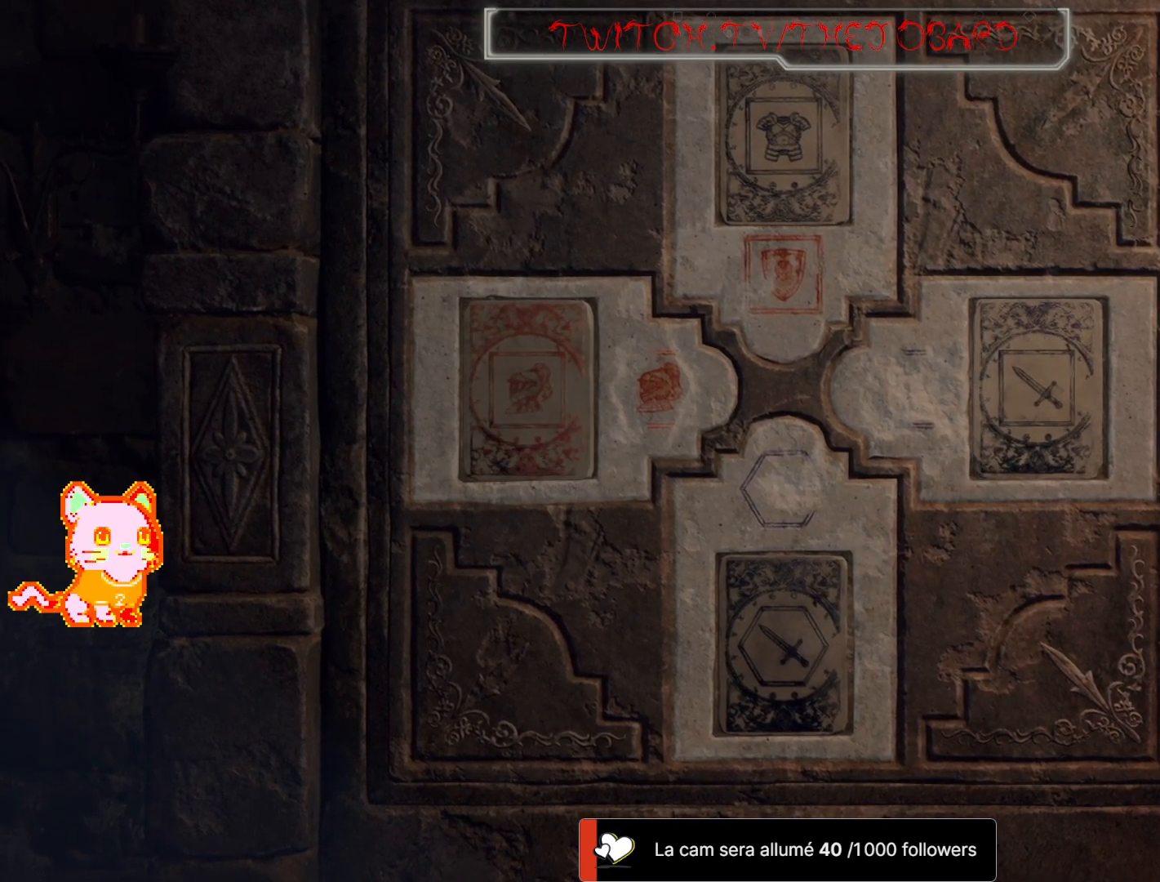
{"buttons": [], "left_stick": "center", "right_stick": "center", "events": [[33, "left_stick", "center"], [250, "left_stick", "up"], [417, "left_stick", "center"]]}
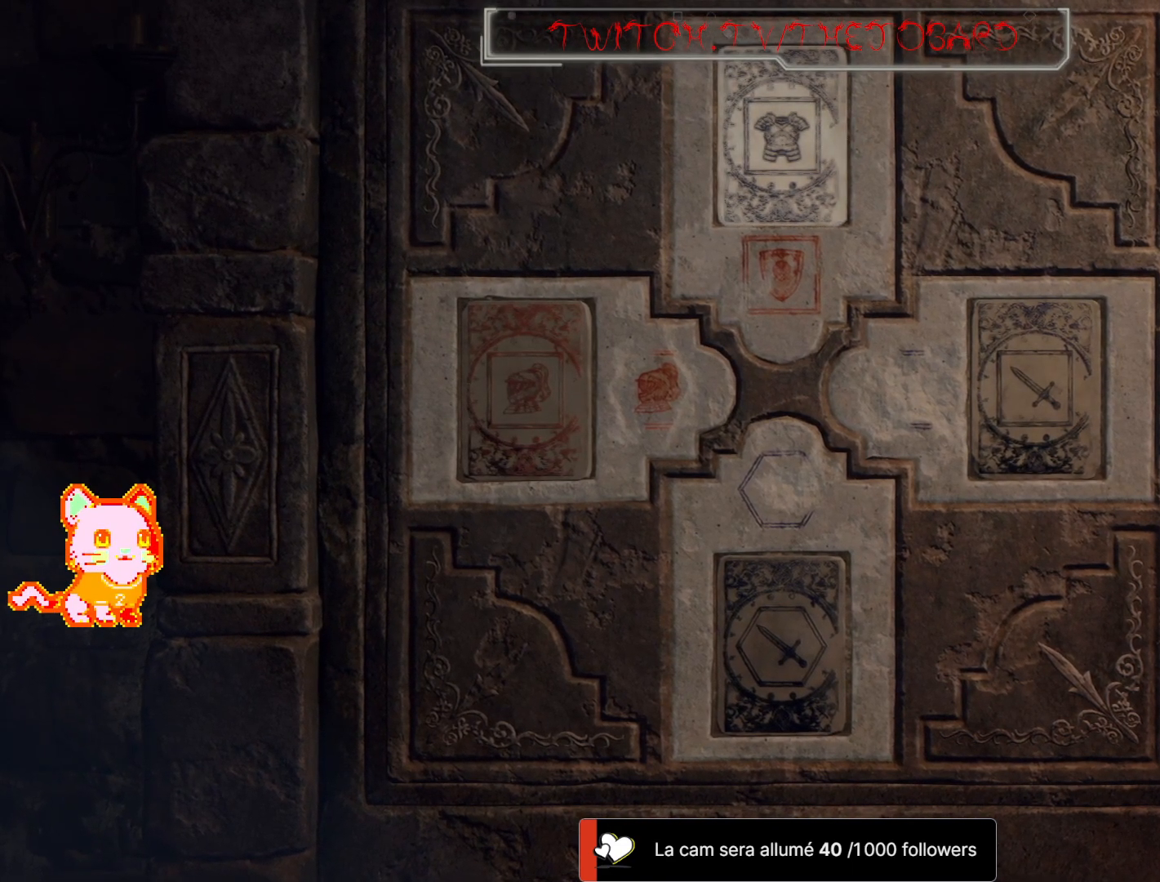
{"buttons": [], "left_stick": "center", "right_stick": "center", "events": [[350, "A", "down"], [483, "A", "up"]]}
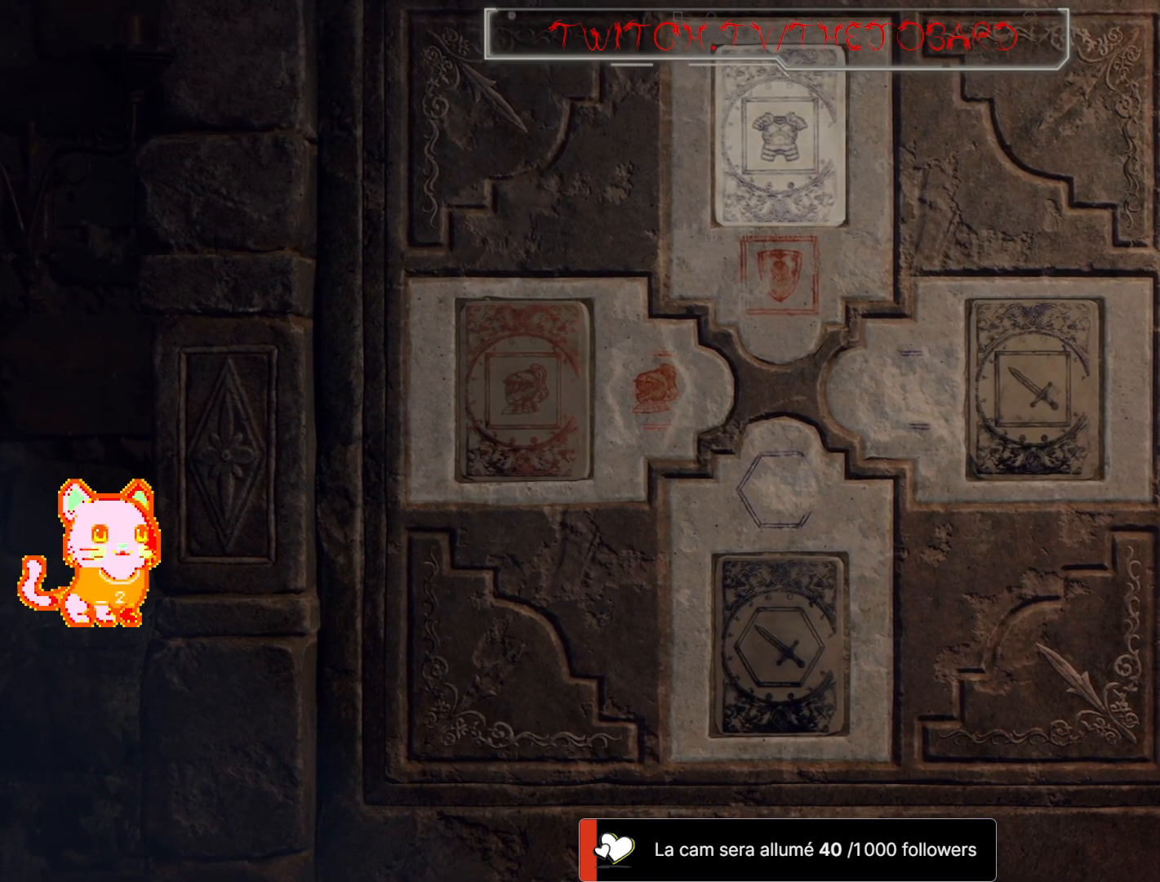
{"buttons": ["R1"], "left_stick": "center", "right_stick": "center", "events": [[483, "R1", "down"]]}
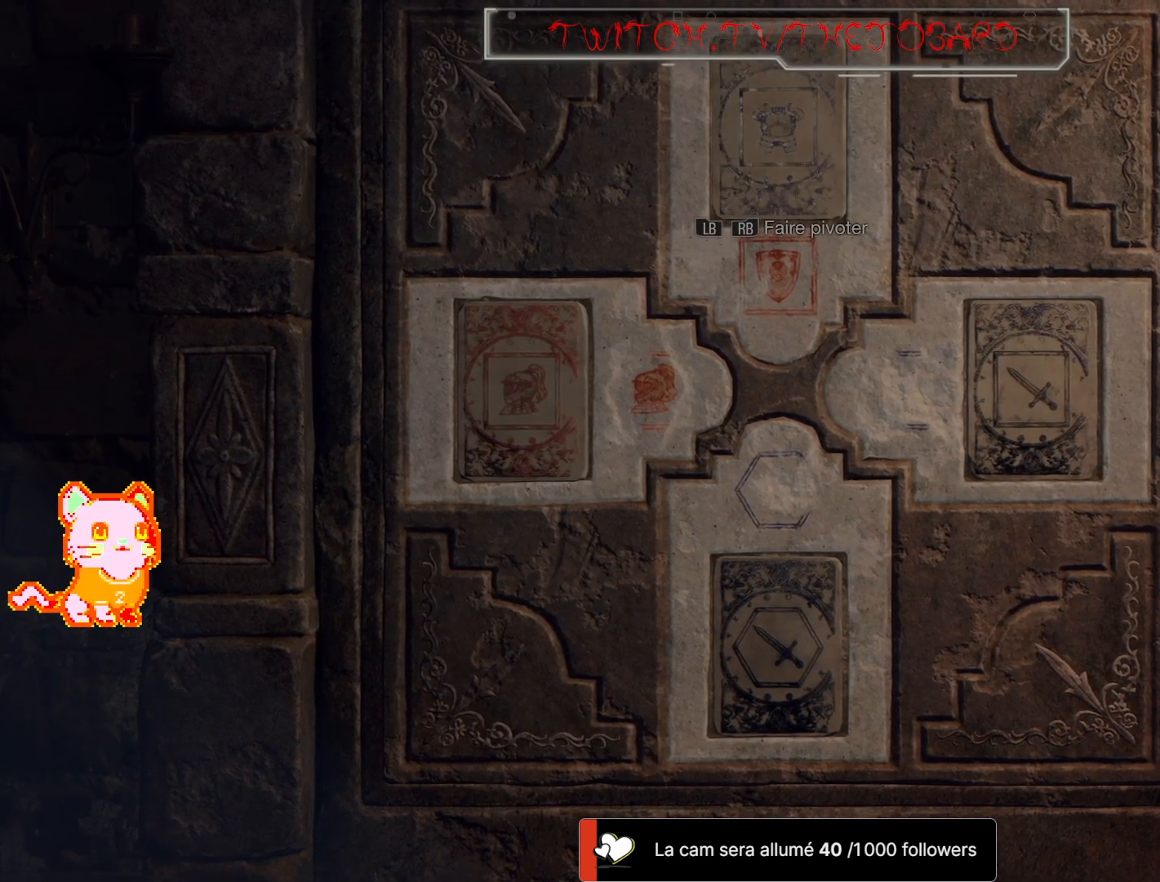
{"buttons": [], "left_stick": "center", "right_stick": "center", "events": [[133, "R1", "up"]]}
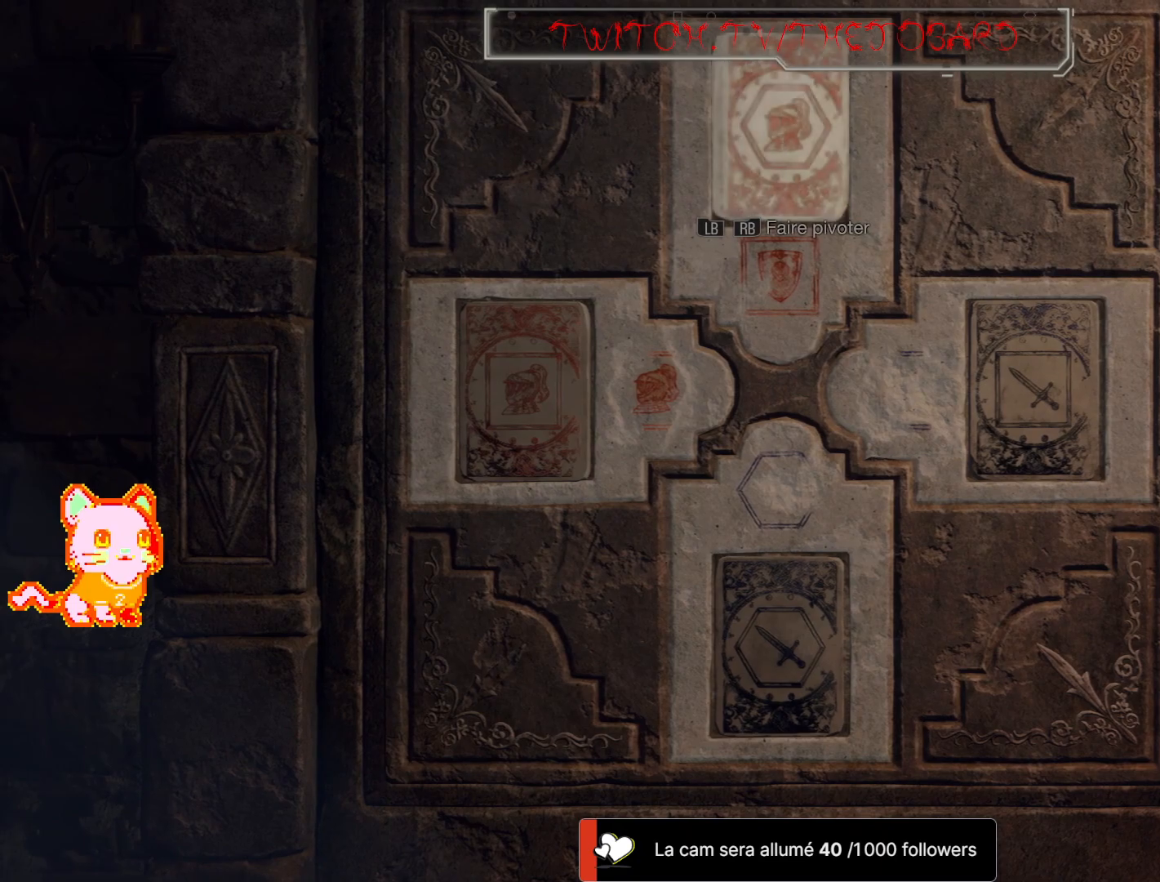
{"buttons": [], "left_stick": "center", "right_stick": "center", "events": []}
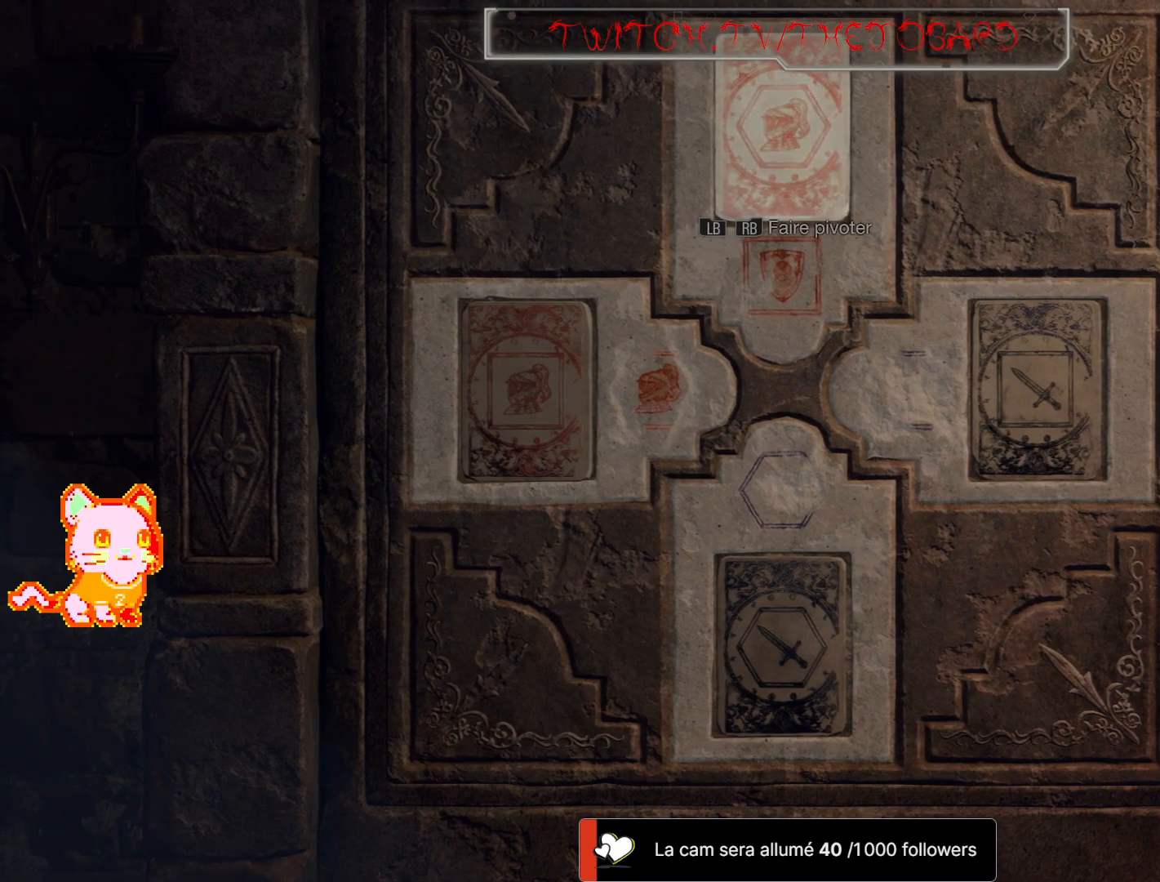
{"buttons": ["R1"], "left_stick": "center", "right_stick": "center", "events": [[383, "R1", "down"]]}
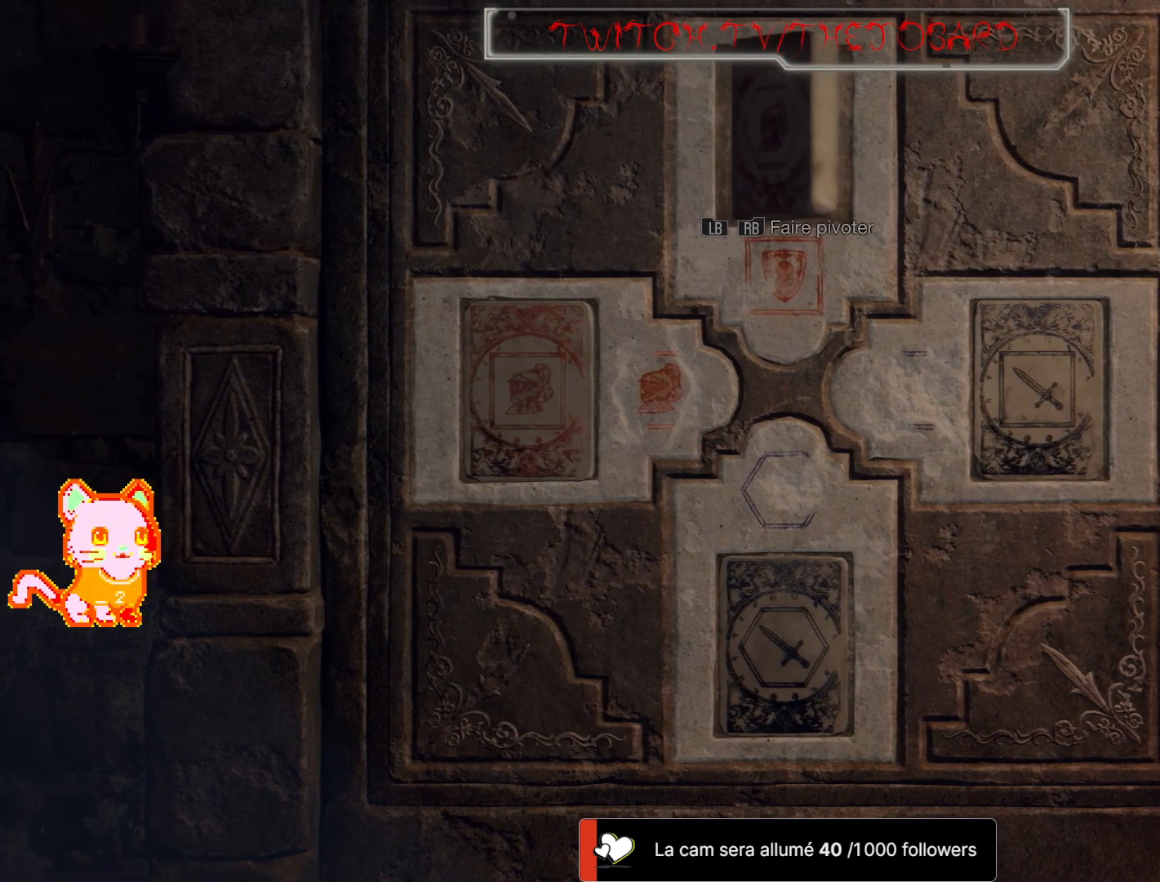
{"buttons": [], "left_stick": "center", "right_stick": "center", "events": [[33, "R1", "up"]]}
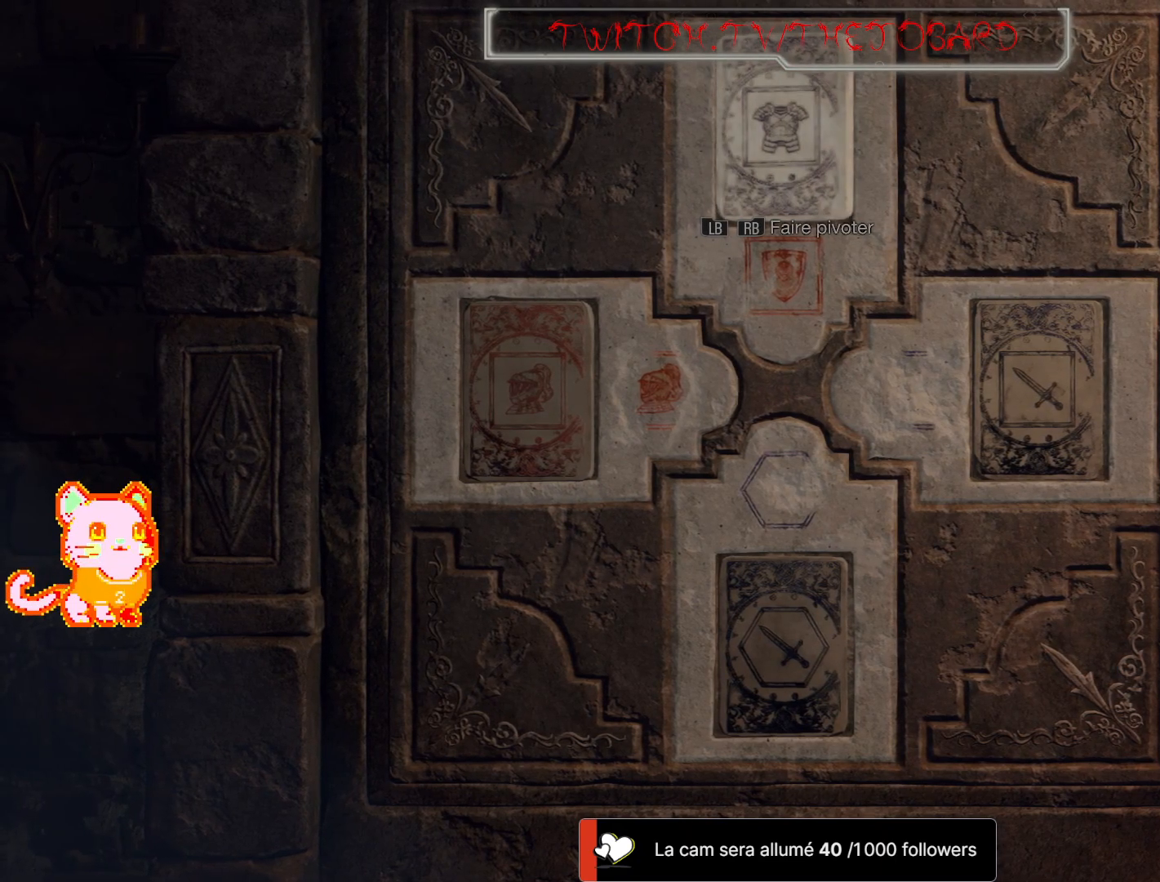
{"buttons": [], "left_stick": "center", "right_stick": "center", "events": [[300, "A", "down"], [467, "A", "up"]]}
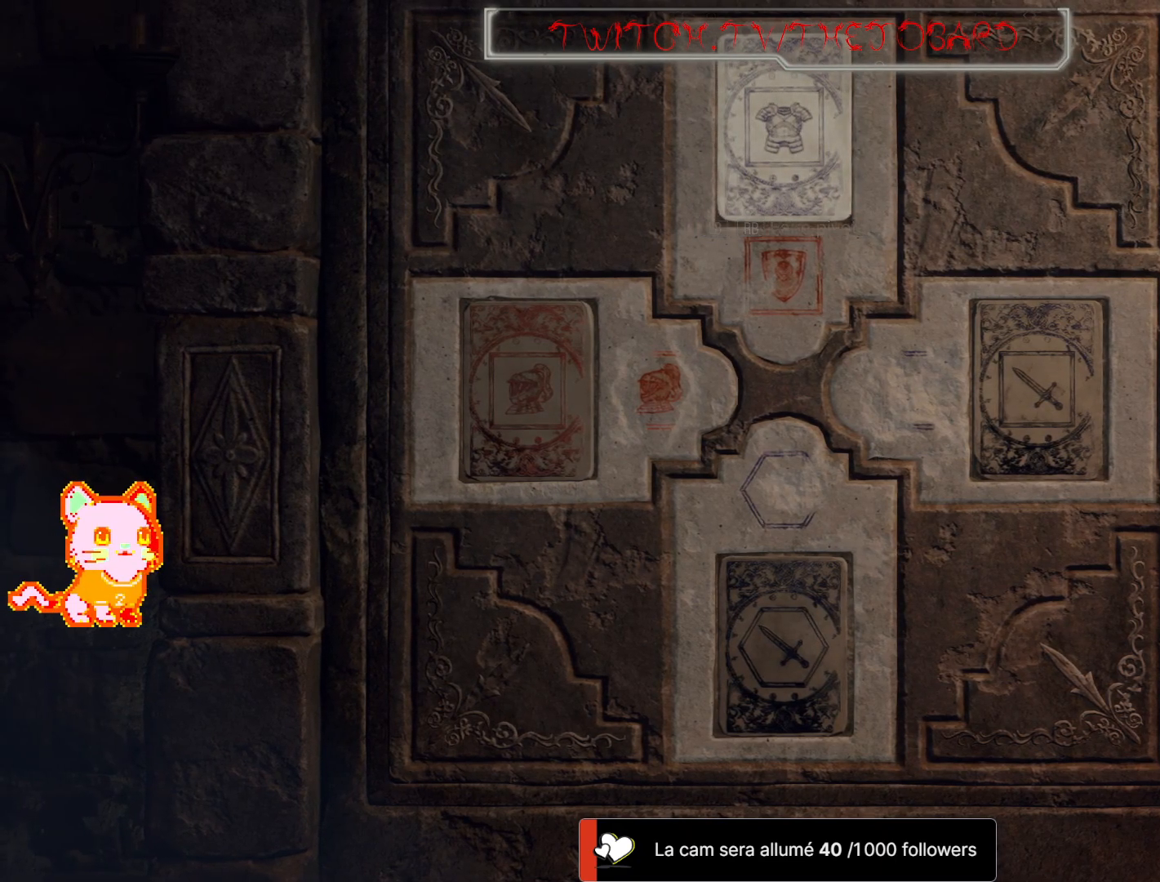
{"buttons": [], "left_stick": "center", "right_stick": "center", "events": []}
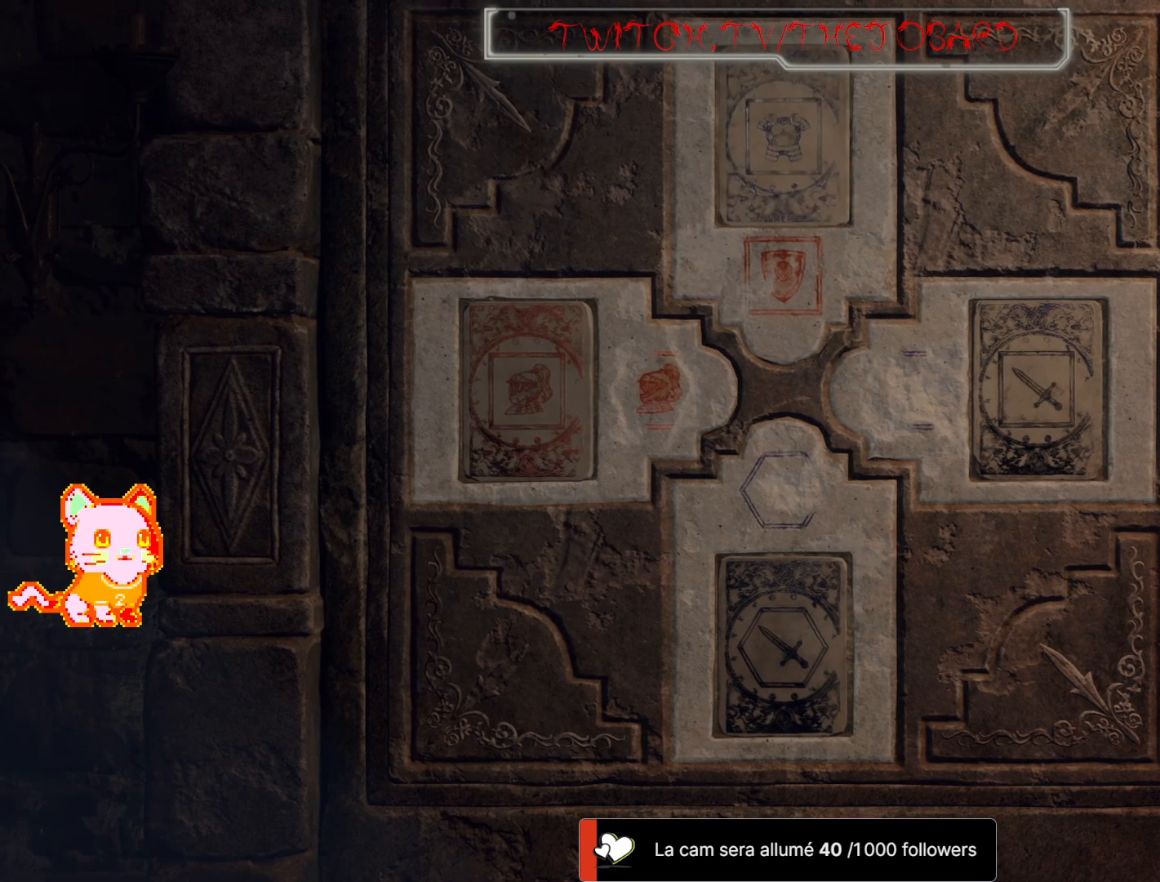
{"buttons": [], "left_stick": "center", "right_stick": "center", "events": []}
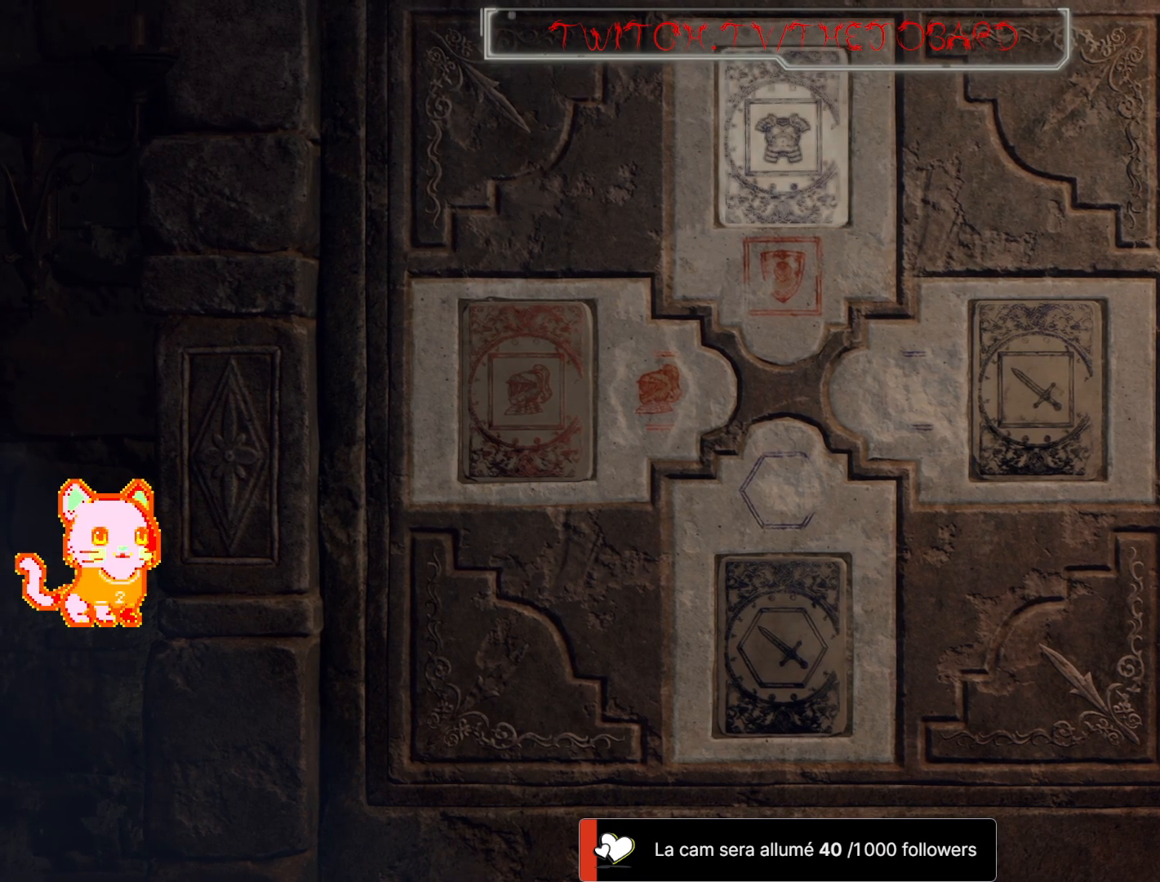
{"buttons": [], "left_stick": "center", "right_stick": "center", "events": []}
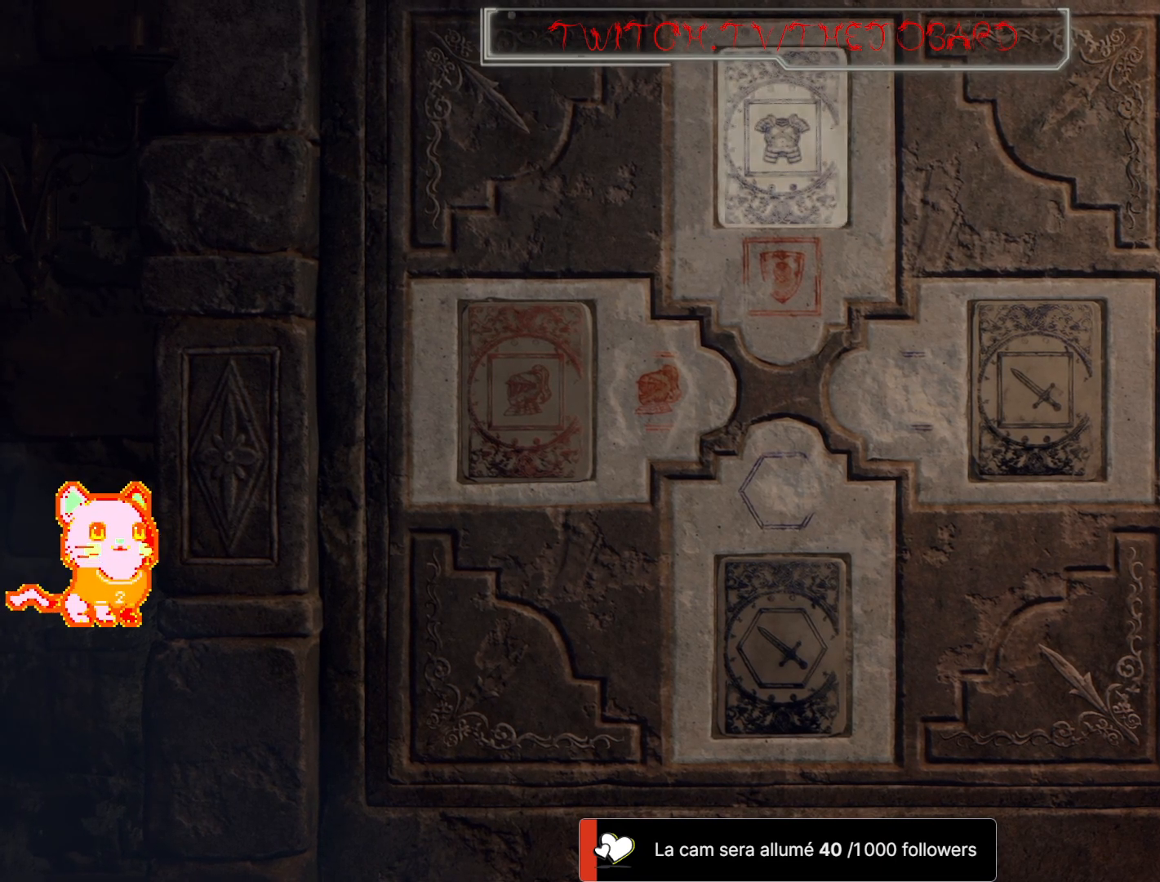
{"buttons": [], "left_stick": "center", "right_stick": "center", "events": [[67, "left_stick", "down"], [183, "left_stick", "center"]]}
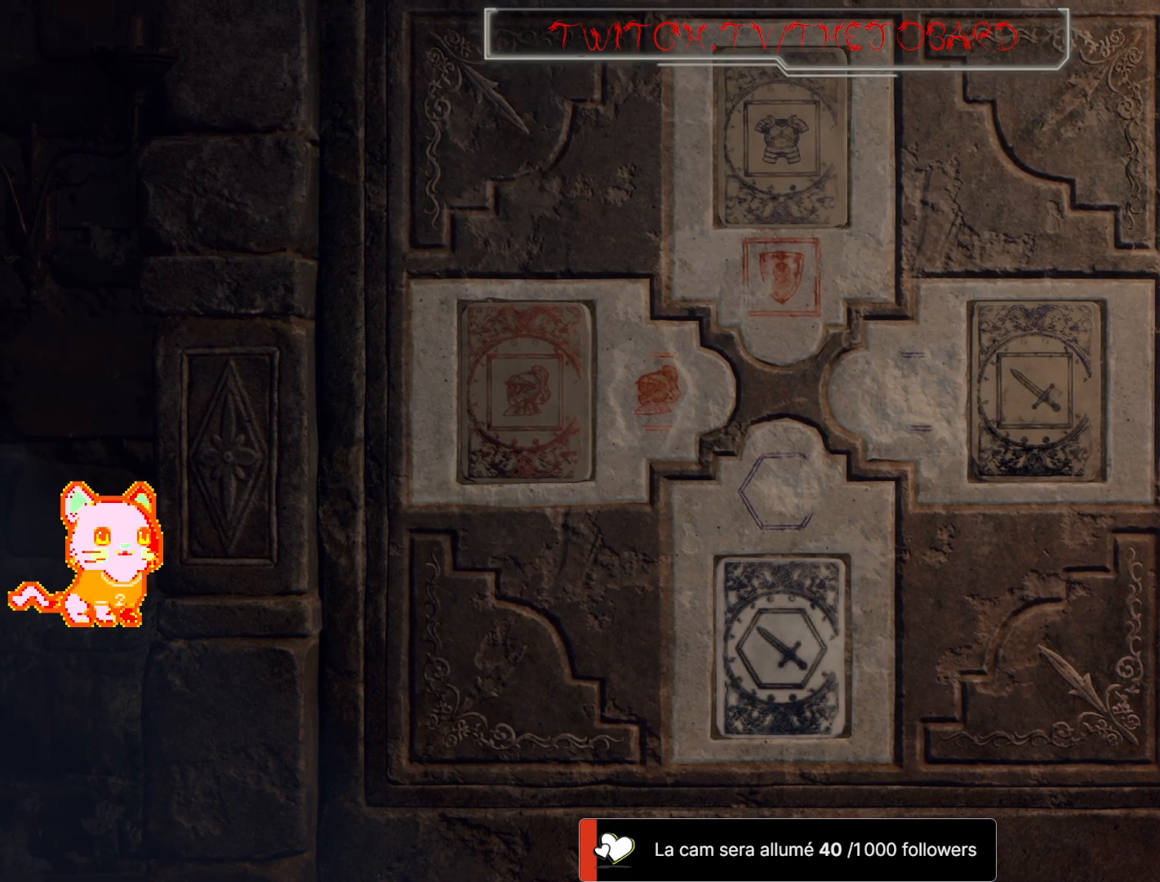
{"buttons": [], "left_stick": "up", "right_stick": "center", "events": [[183, "left_stick", "up-right"], [283, "left_stick", "center"], [483, "left_stick", "up"]]}
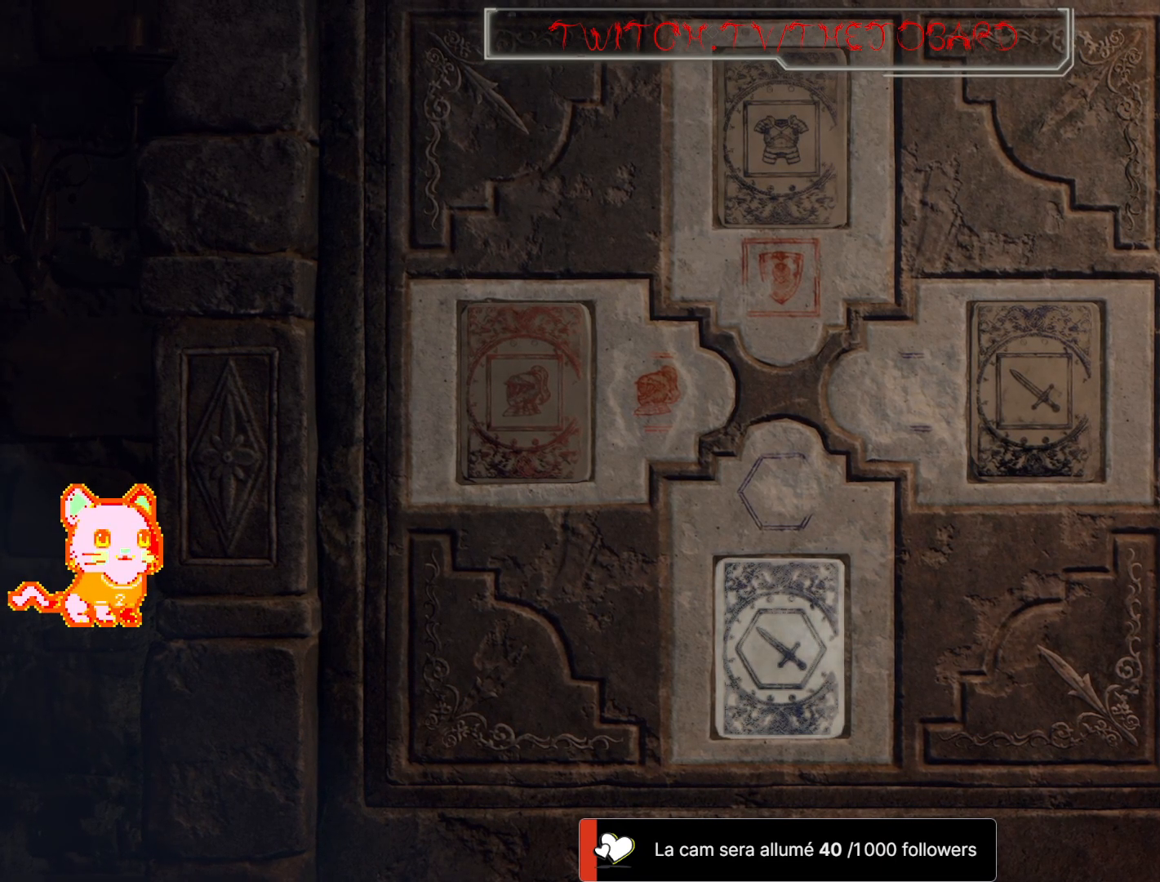
{"buttons": [], "left_stick": "center", "right_stick": "center", "events": [[133, "left_stick", "center"]]}
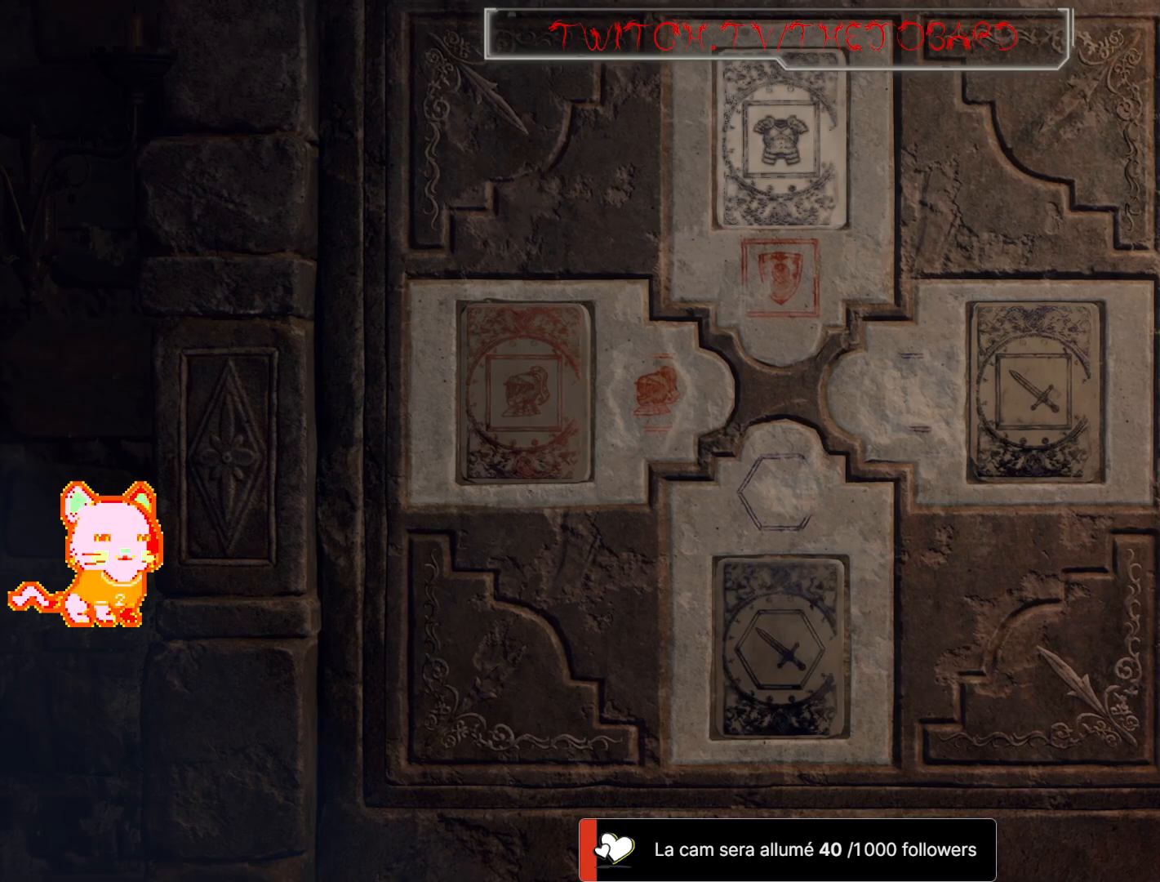
{"buttons": [], "left_stick": "center", "right_stick": "center", "events": [[283, "left_stick", "down"], [450, "left_stick", "center"]]}
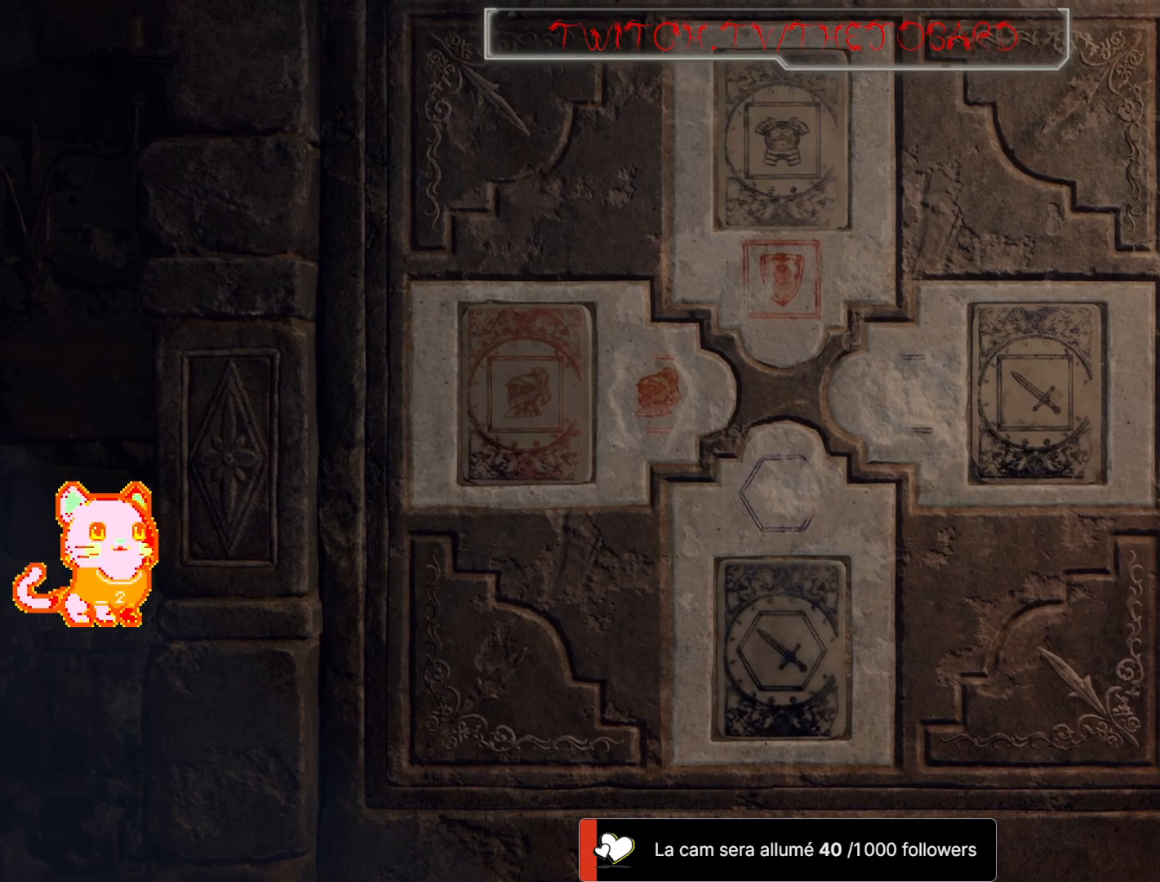
{"buttons": [], "left_stick": "center", "right_stick": "center", "events": [[133, "left_stick", "left"], [300, "left_stick", "center"]]}
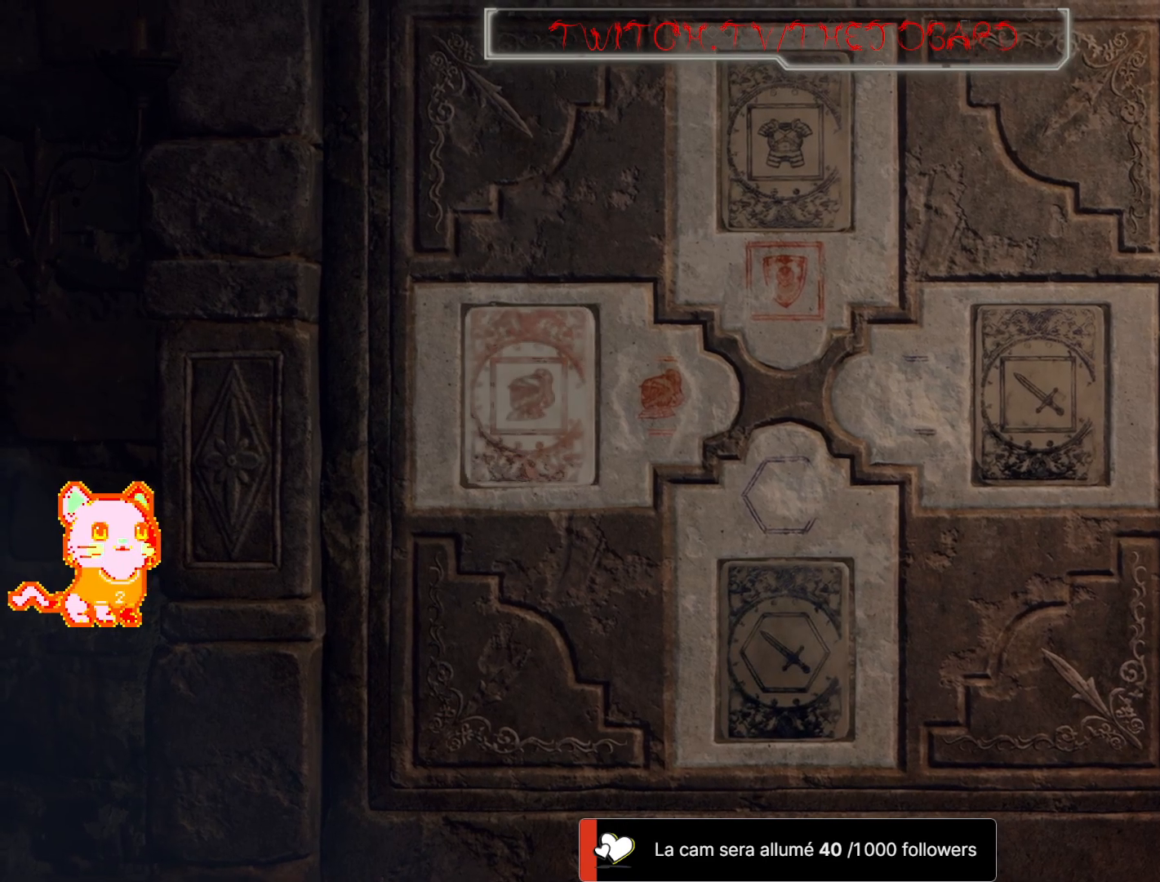
{"buttons": [], "left_stick": "center", "right_stick": "center", "events": [[333, "A", "down"], [450, "A", "up"]]}
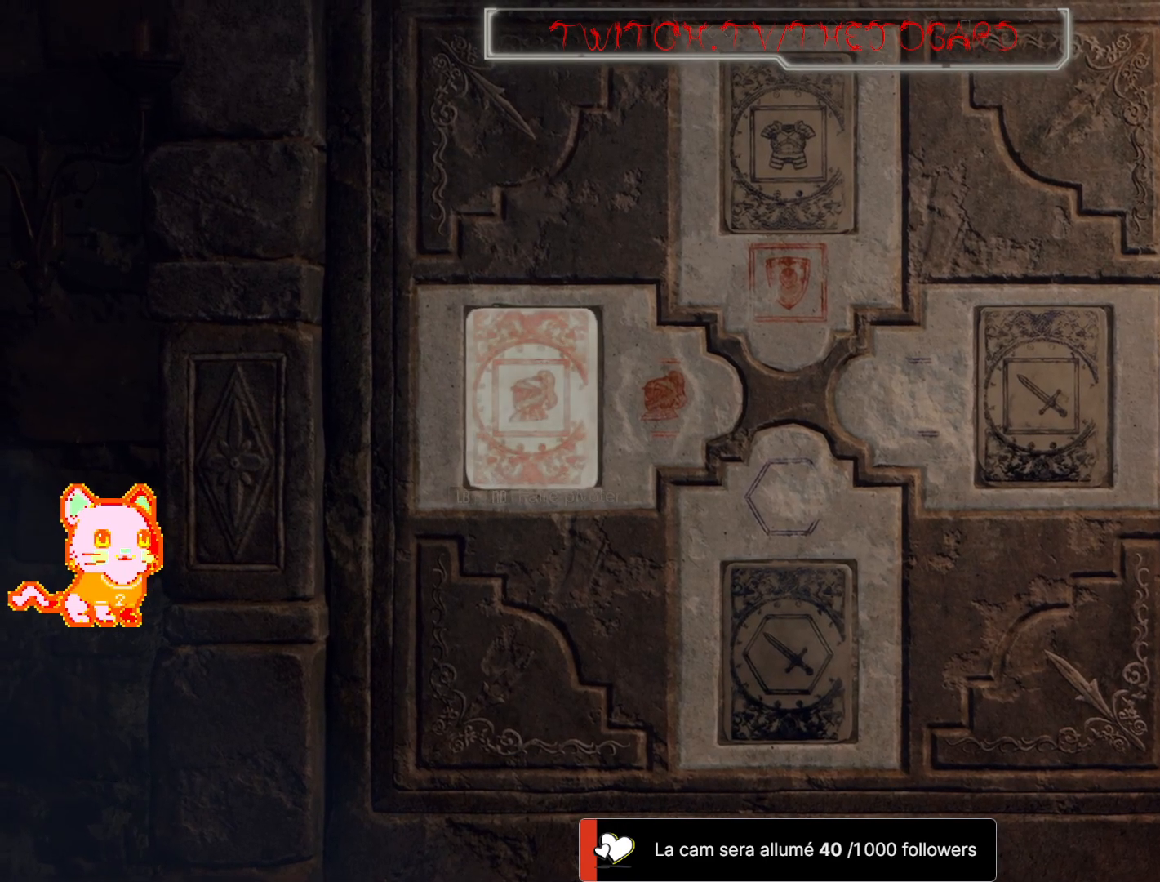
{"buttons": [], "left_stick": "center", "right_stick": "center", "events": [[350, "X", "down"], [433, "X", "up"]]}
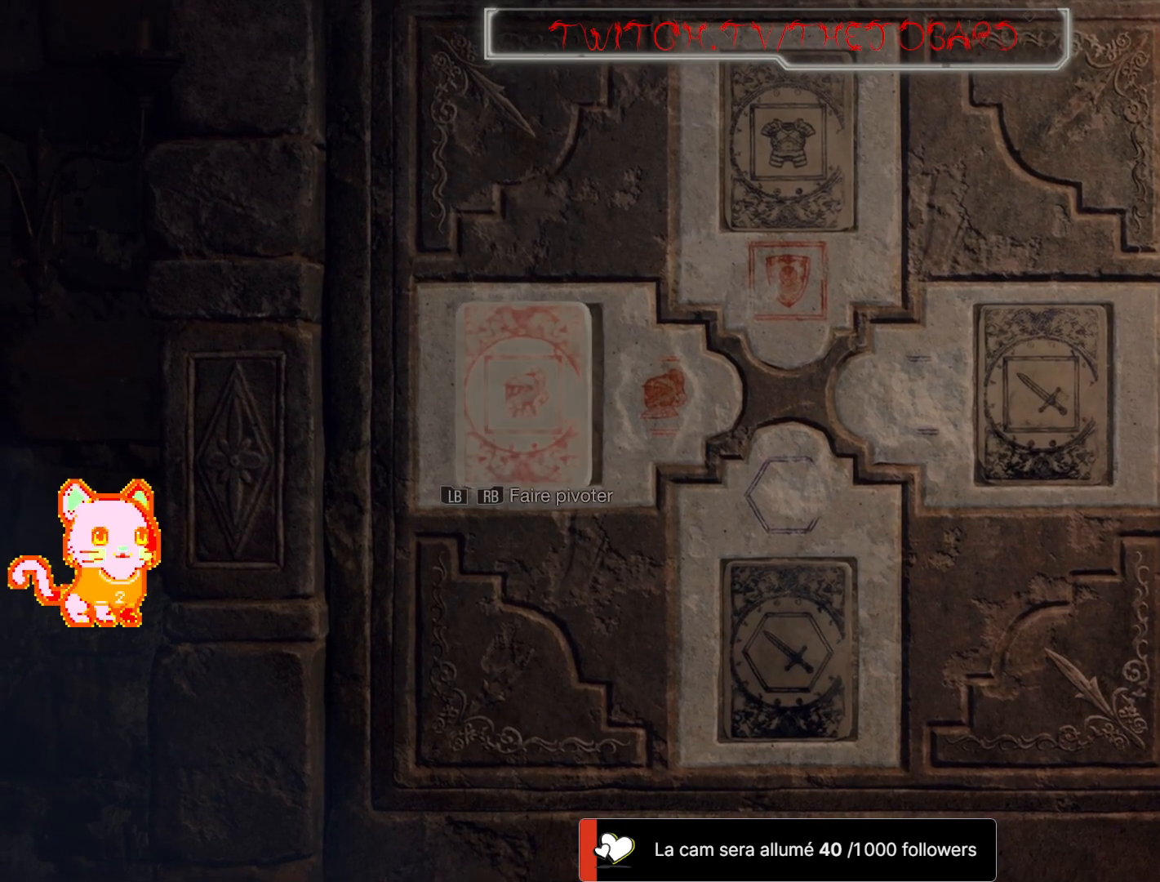
{"buttons": ["R1"], "left_stick": "center", "right_stick": "center", "events": [[500, "R1", "down"]]}
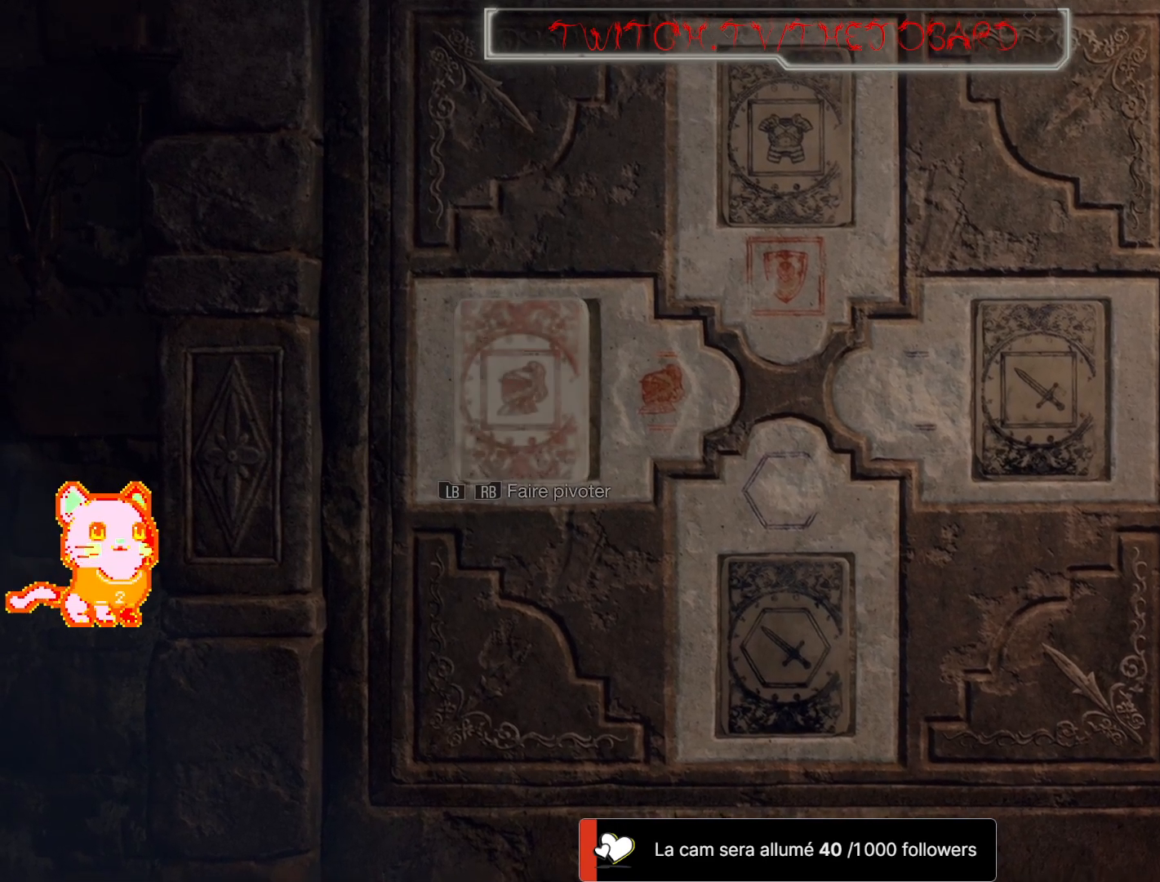
{"buttons": [], "left_stick": "center", "right_stick": "center", "events": [[133, "R1", "up"]]}
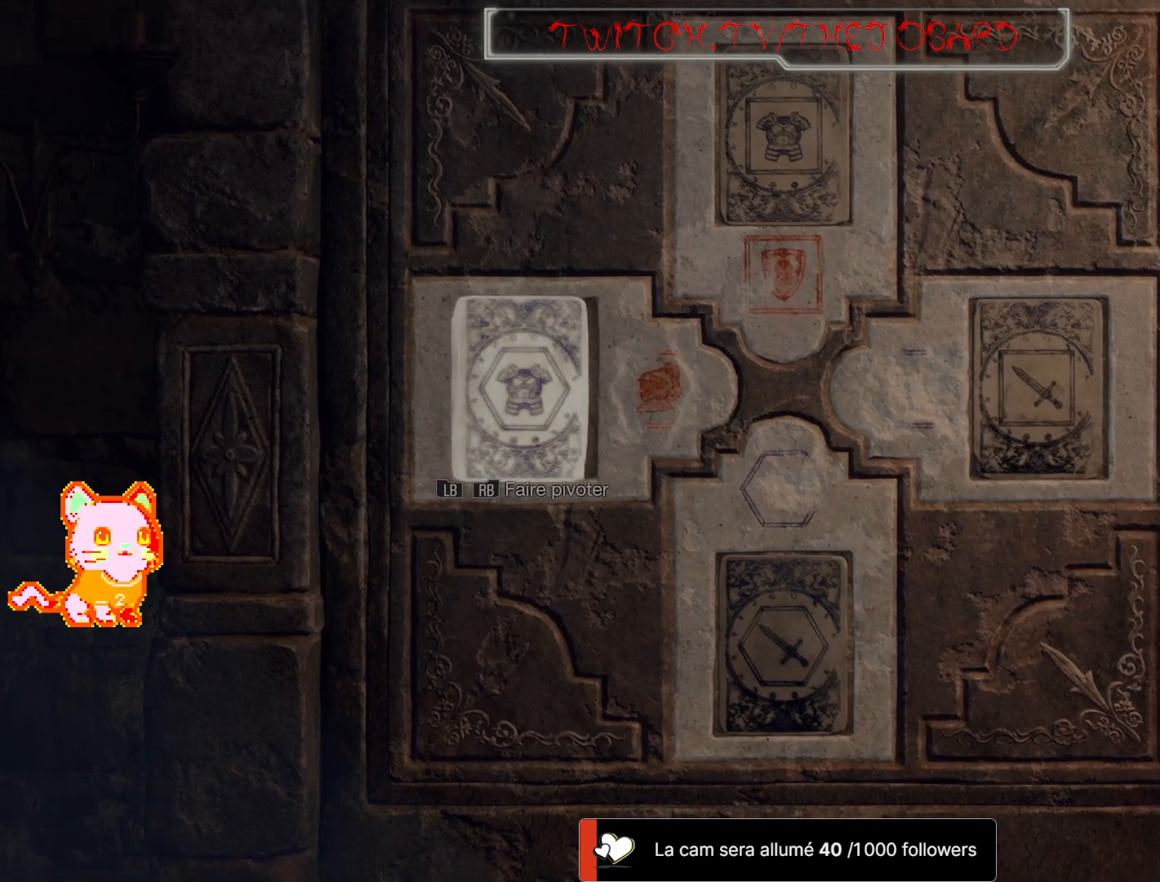
{"buttons": [], "left_stick": "center", "right_stick": "center", "events": []}
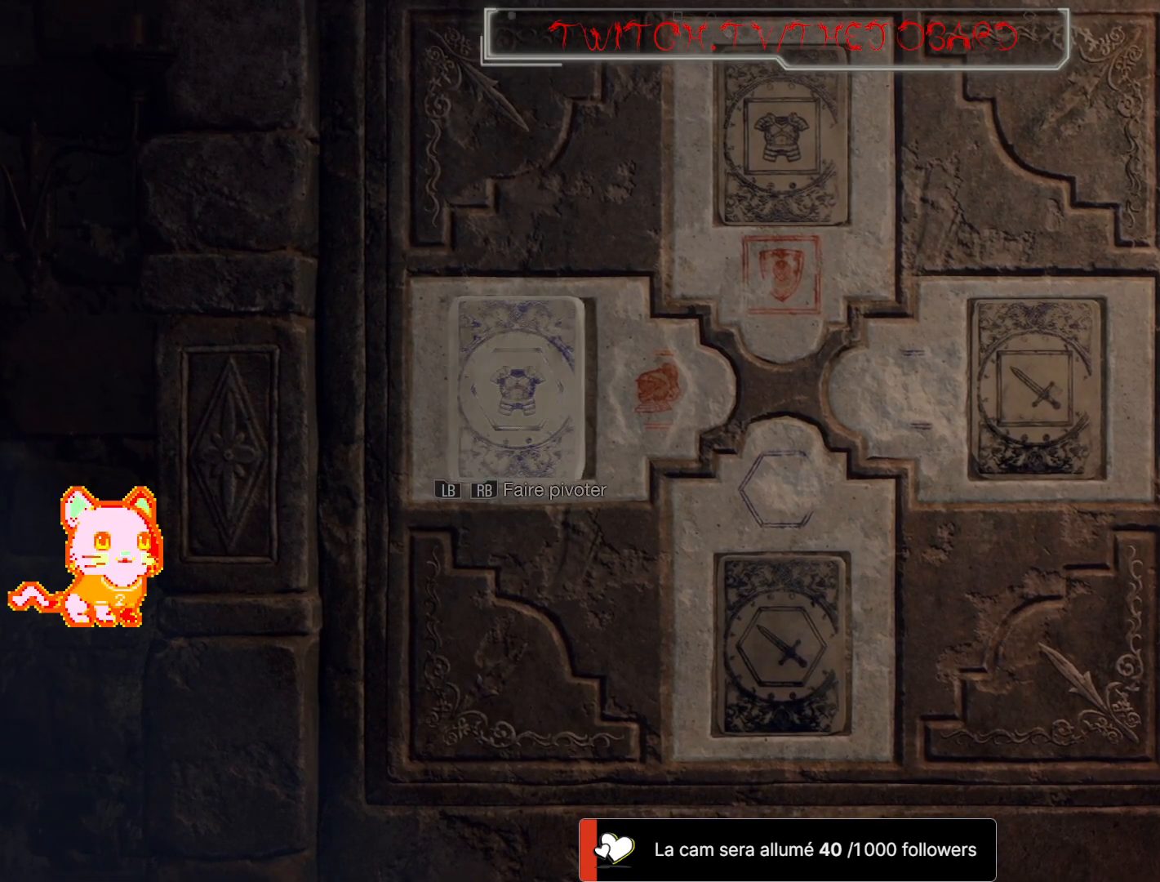
{"buttons": [], "left_stick": "center", "right_stick": "center", "events": [[267, "R1", "down"], [433, "R1", "up"]]}